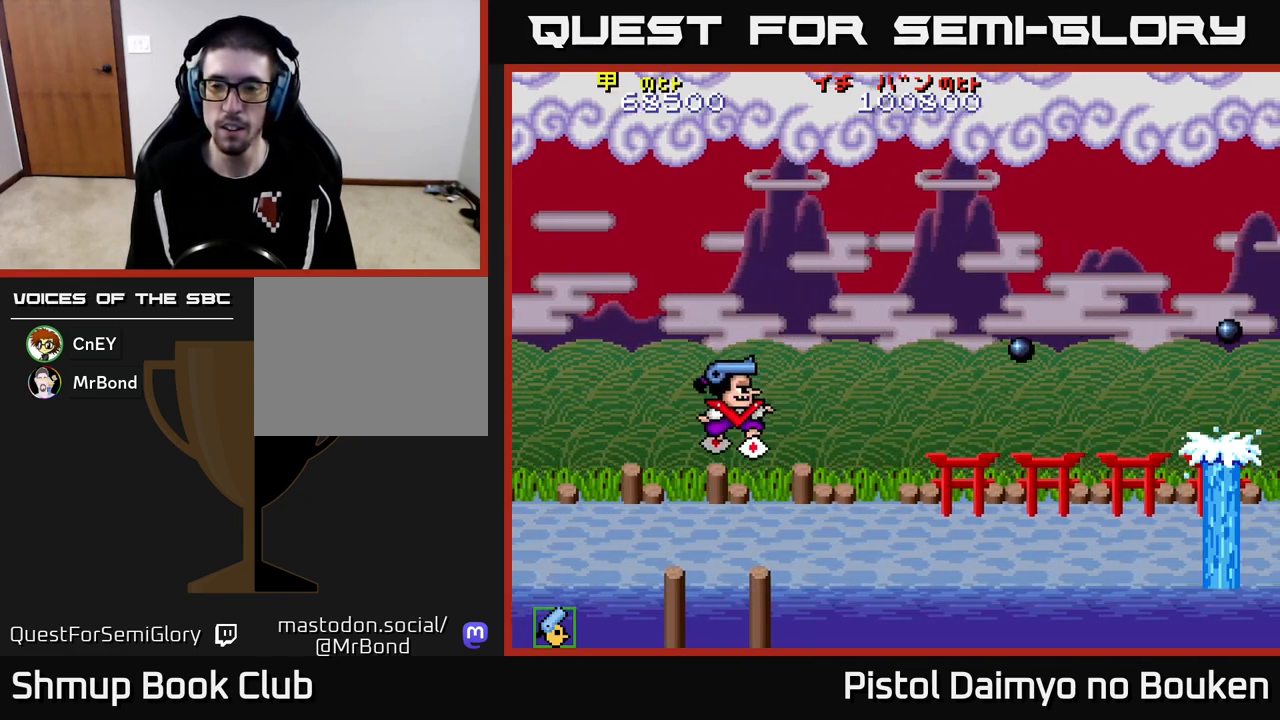
Gameplay with a controller (Xbox layout); each line is a JSON object with the inputs held at the frame after it. "events" lists button and stick changes between this image and that frame as [ms after this image, input, new state], when the widget could be followed in between. Not read: right_stick.
{"buttons": ["A"], "left_stick": "center", "events": [[33, "A", "down"], [200, "A", "up"], [233, "DPAD_UP", "down"], [250, "A", "down"], [383, "DPAD_UP", "up"], [417, "A", "up"], [483, "A", "down"]]}
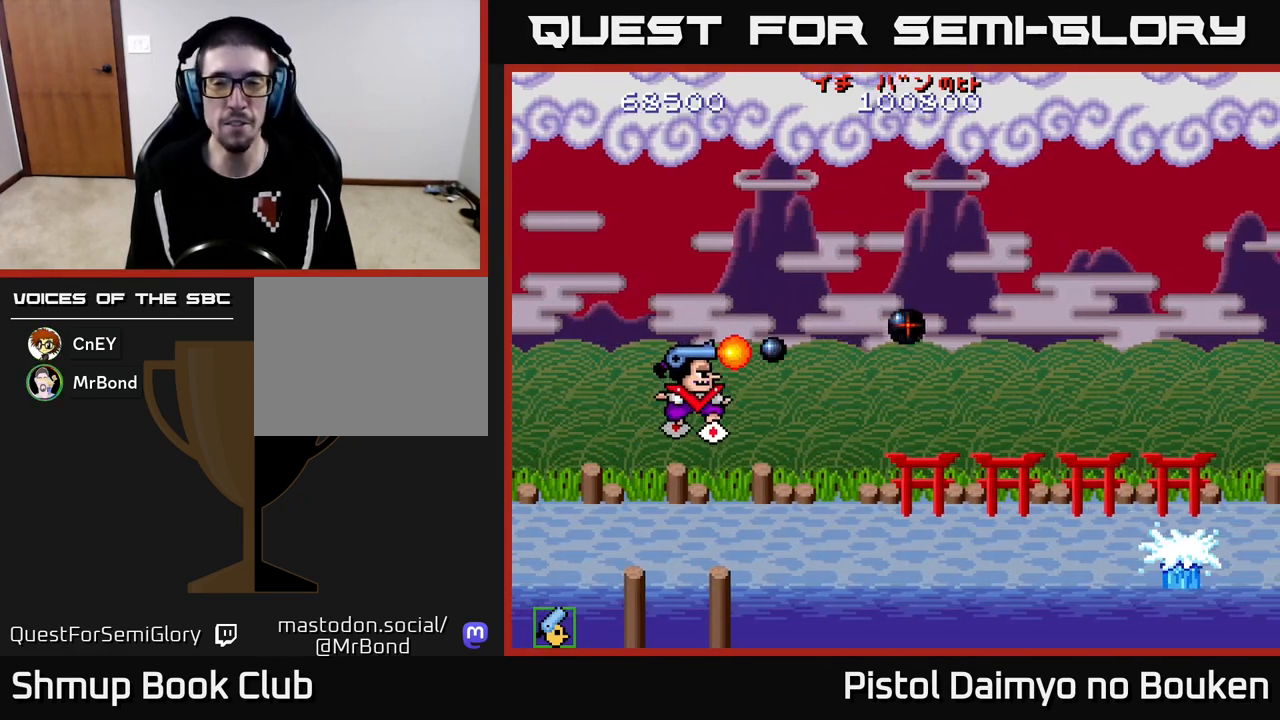
{"buttons": ["A"], "left_stick": "center", "events": [[33, "DPAD_RIGHT", "down"], [150, "A", "up"], [200, "A", "down"], [233, "DPAD_RIGHT", "up"], [250, "DPAD_UP", "down"], [367, "A", "up"], [433, "A", "down"], [500, "DPAD_UP", "up"]]}
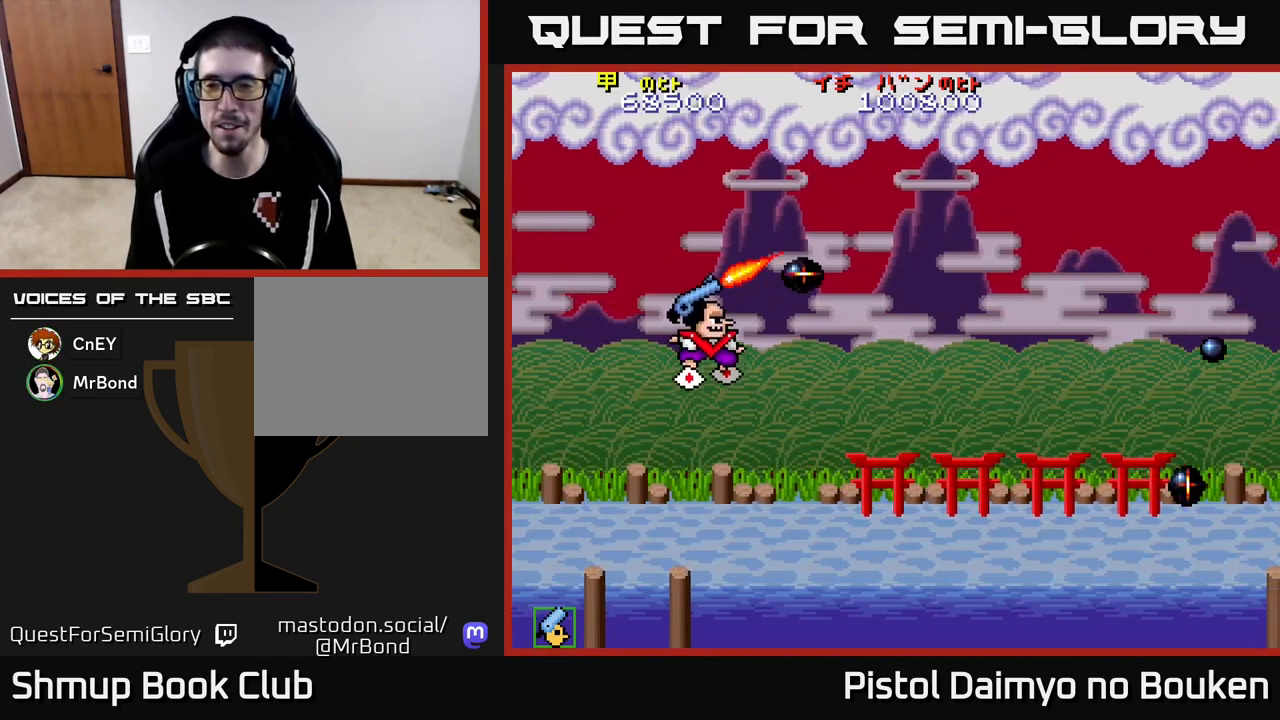
{"buttons": ["A"], "left_stick": "center", "events": [[117, "A", "up"], [167, "A", "down"], [333, "A", "up"], [367, "A", "down"], [367, "DPAD_RIGHT", "down"], [433, "DPAD_RIGHT", "up"]]}
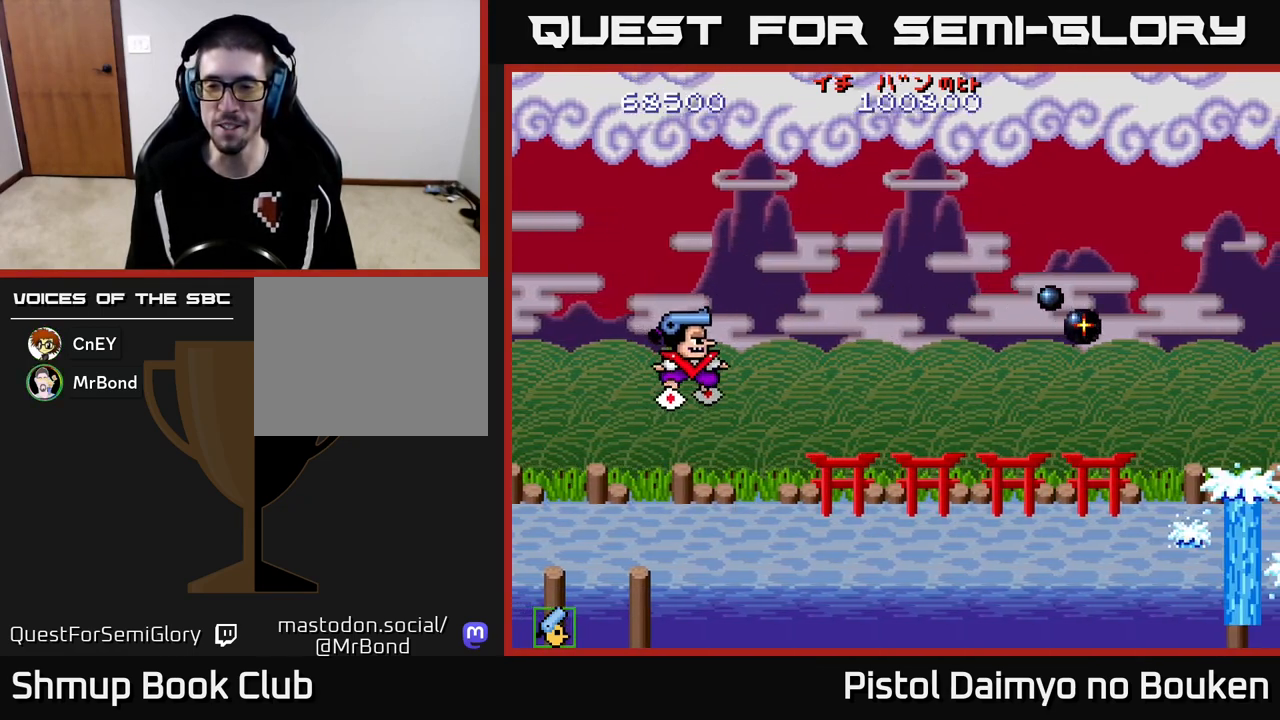
{"buttons": ["A"], "left_stick": "center", "events": [[300, "DPAD_UP", "down"], [483, "DPAD_UP", "up"]]}
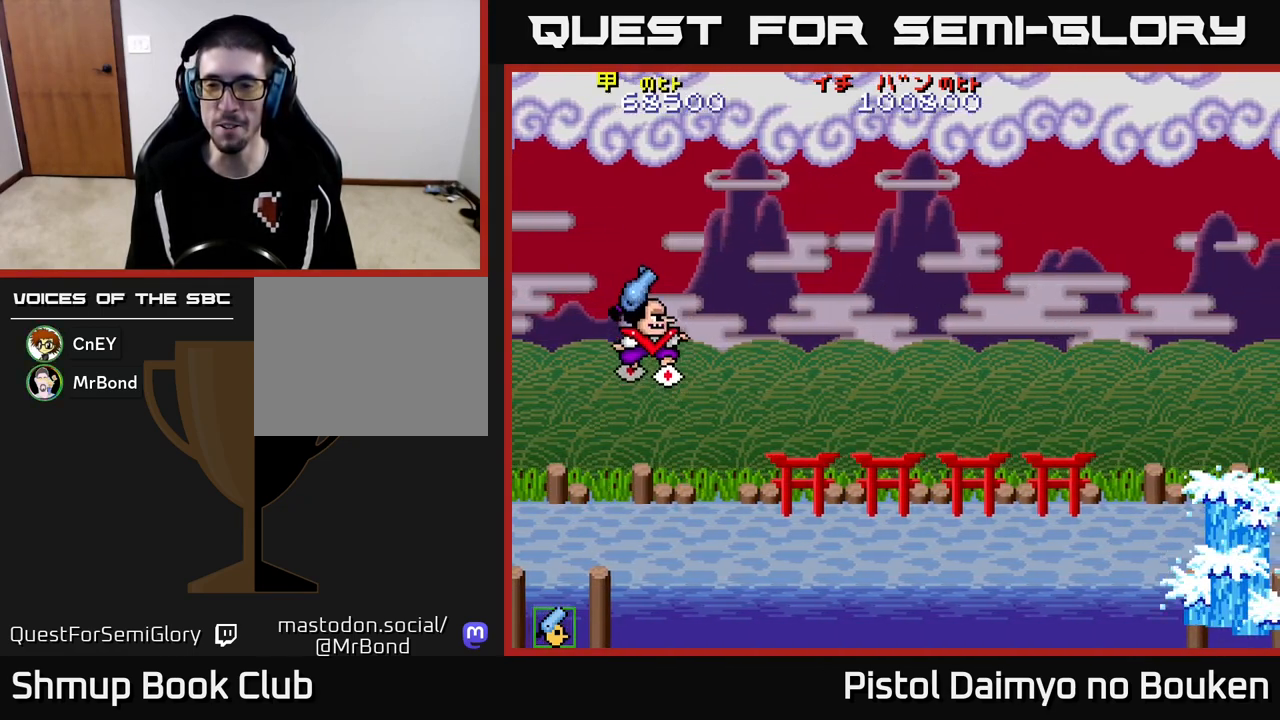
{"buttons": ["A"], "left_stick": "center", "events": []}
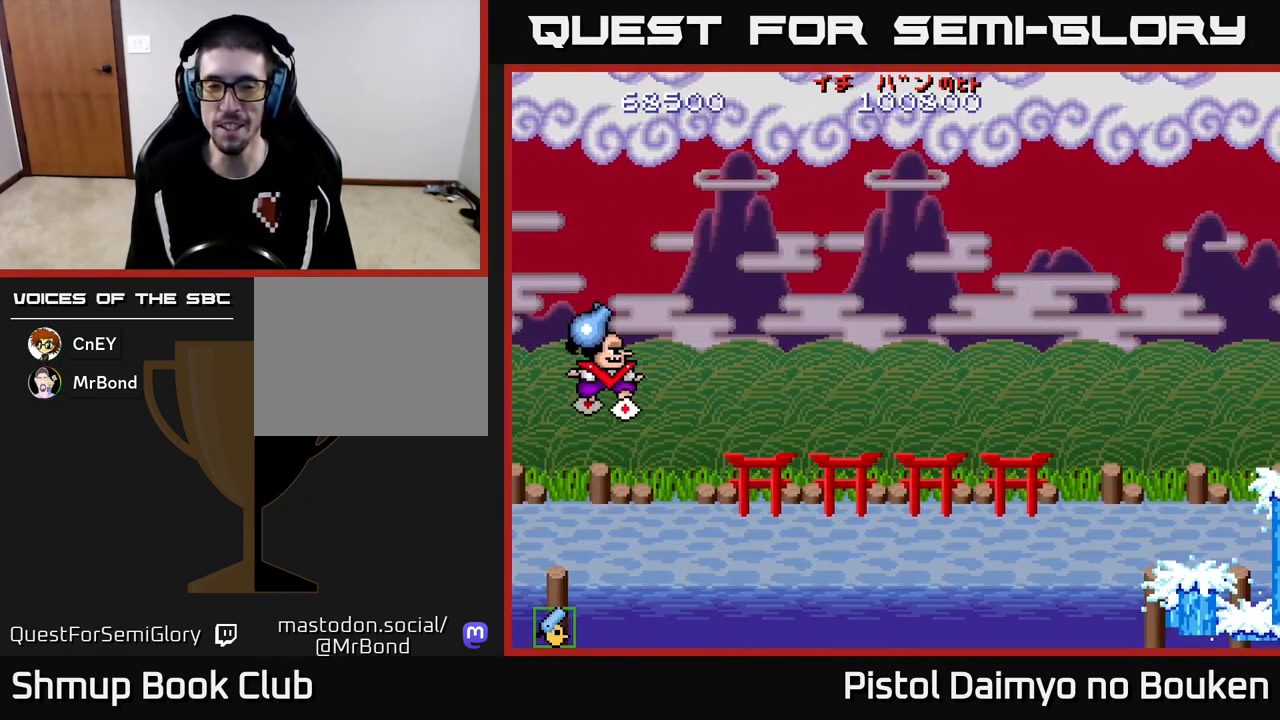
{"buttons": ["A"], "left_stick": "center", "events": [[300, "A", "up"], [433, "A", "down"]]}
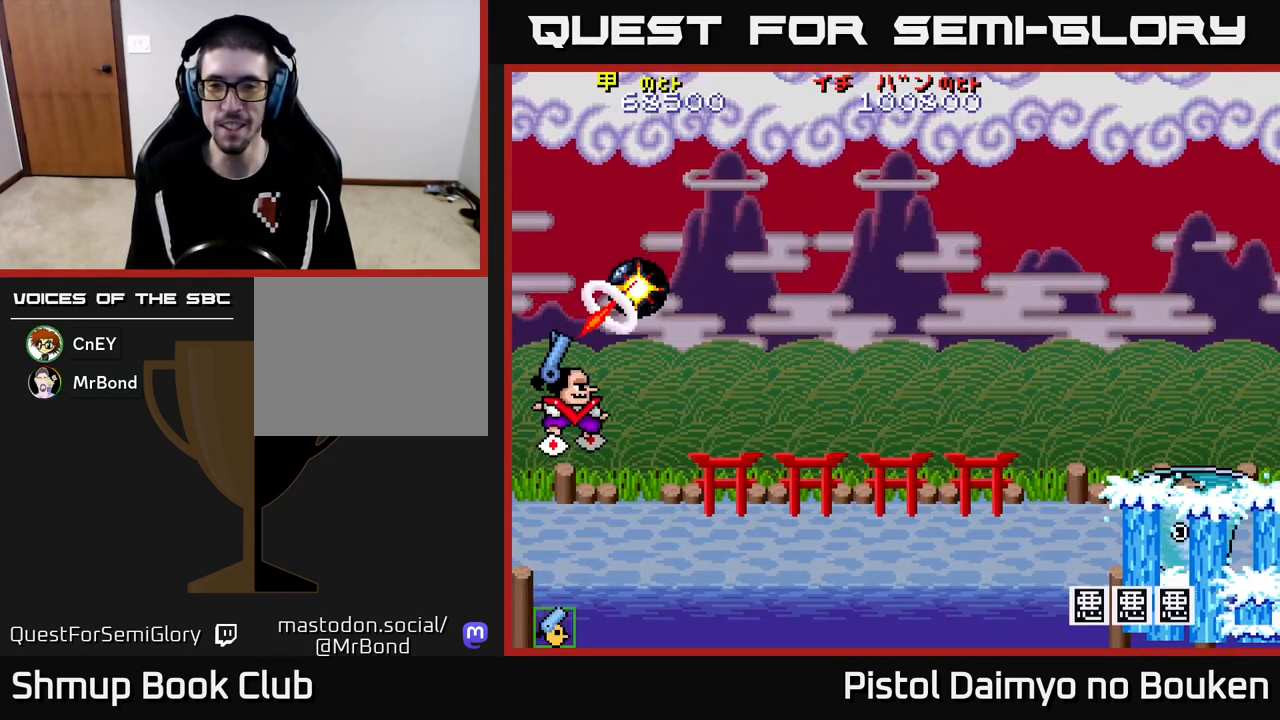
{"buttons": ["A"], "left_stick": "center", "events": [[33, "A", "up"], [167, "A", "down"], [267, "A", "up"], [400, "A", "down"]]}
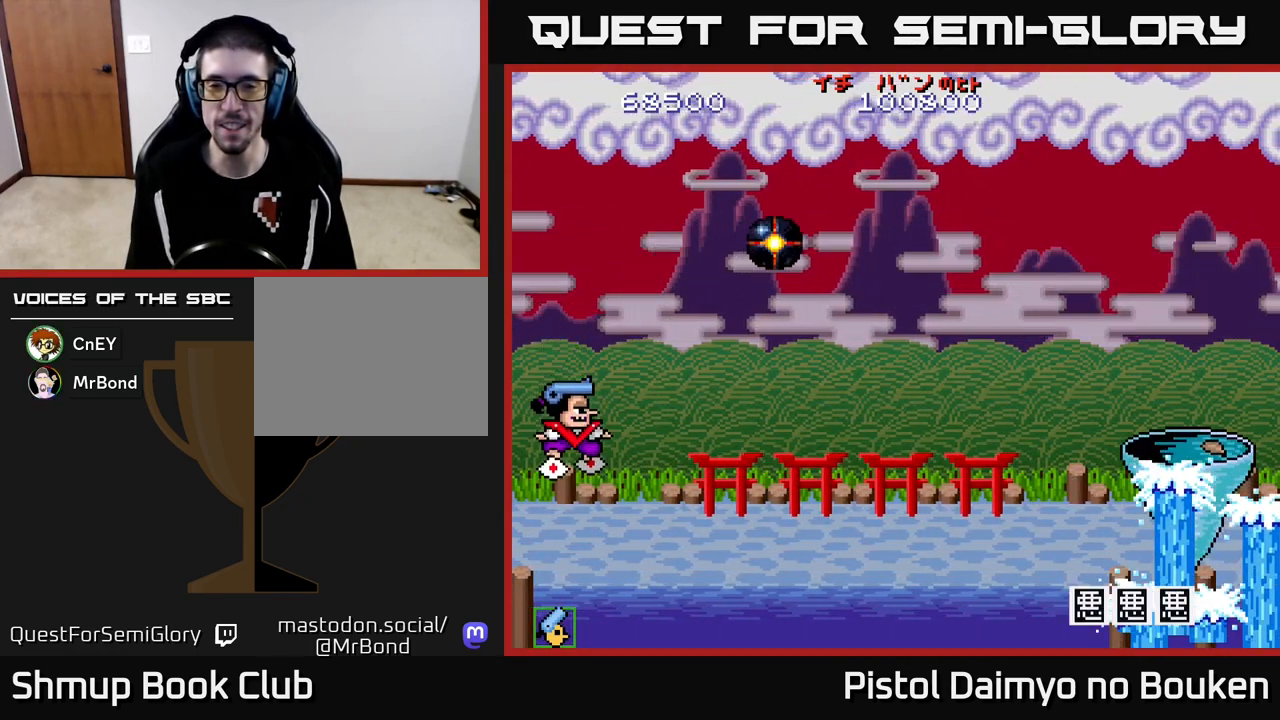
{"buttons": ["A", "DPAD_UP"], "left_stick": "center", "events": [[33, "A", "up"], [100, "A", "down"], [200, "DPAD_UP", "down"]]}
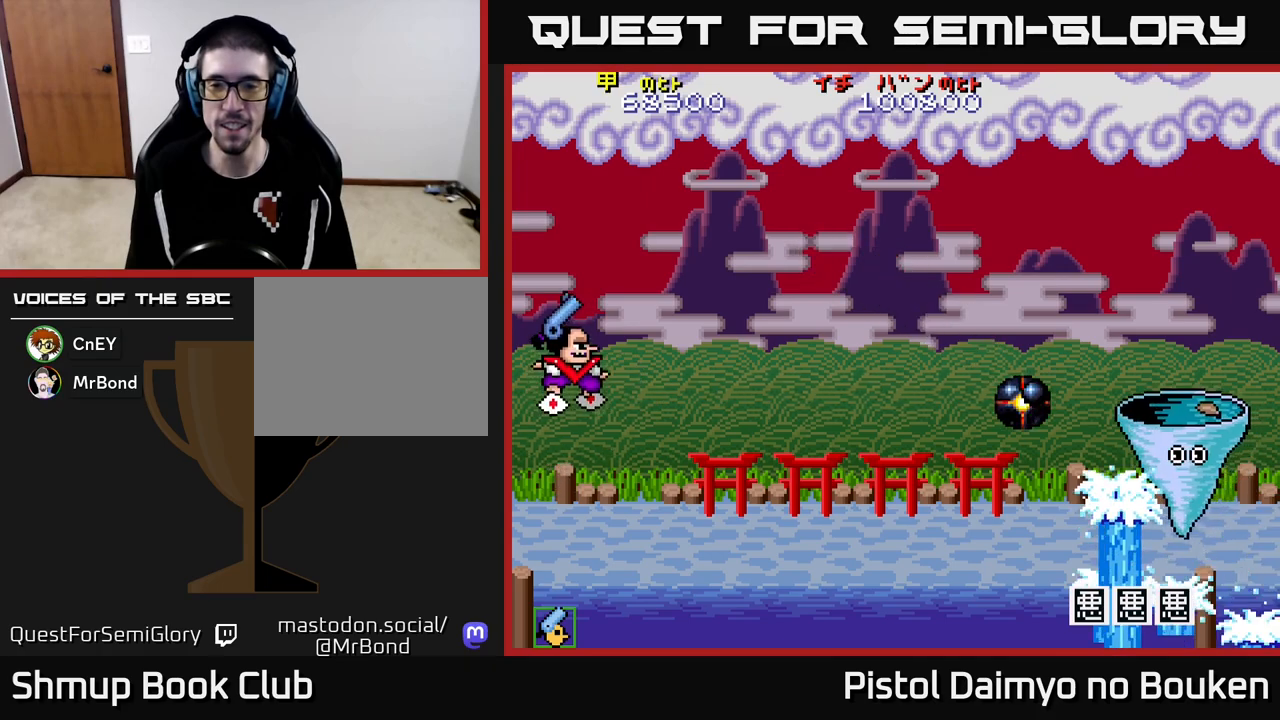
{"buttons": ["A"], "left_stick": "center", "events": [[383, "DPAD_UP", "up"]]}
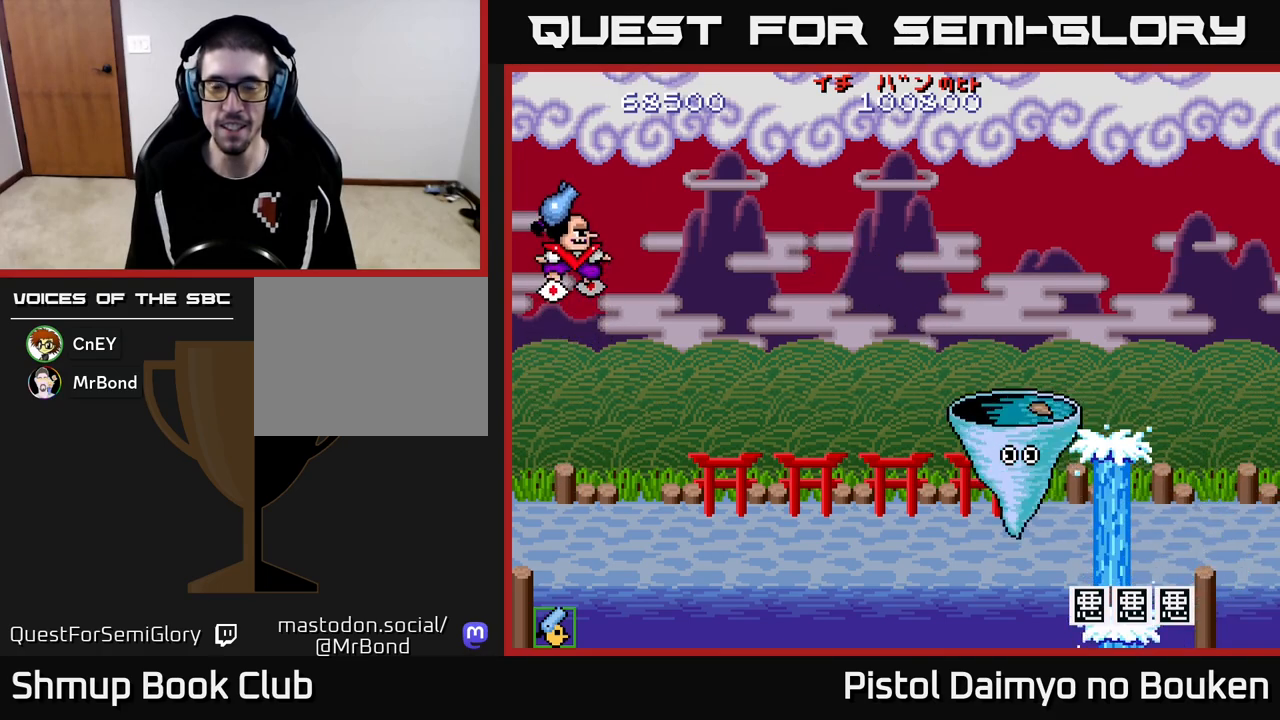
{"buttons": ["A"], "left_stick": "center", "events": []}
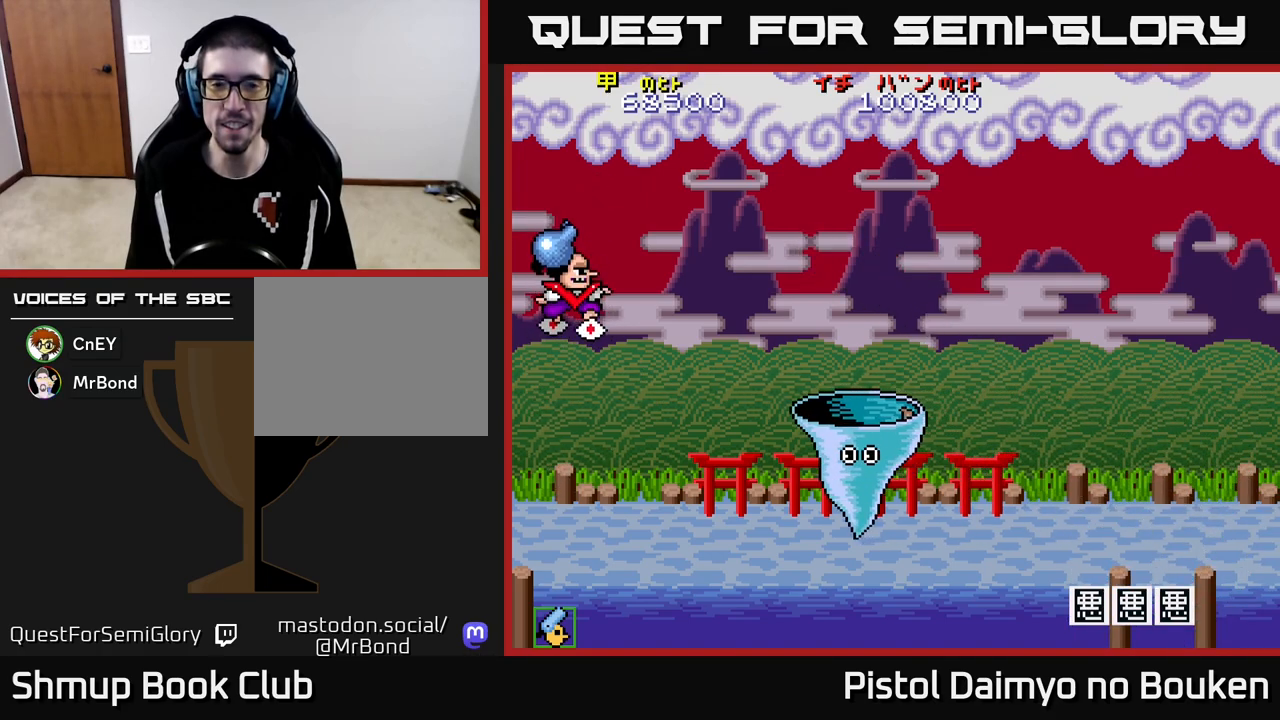
{"buttons": ["DPAD_DOWN"], "left_stick": "center", "events": [[233, "DPAD_RIGHT", "down"], [383, "DPAD_DOWN", "down"], [400, "A", "up"], [433, "DPAD_RIGHT", "up"]]}
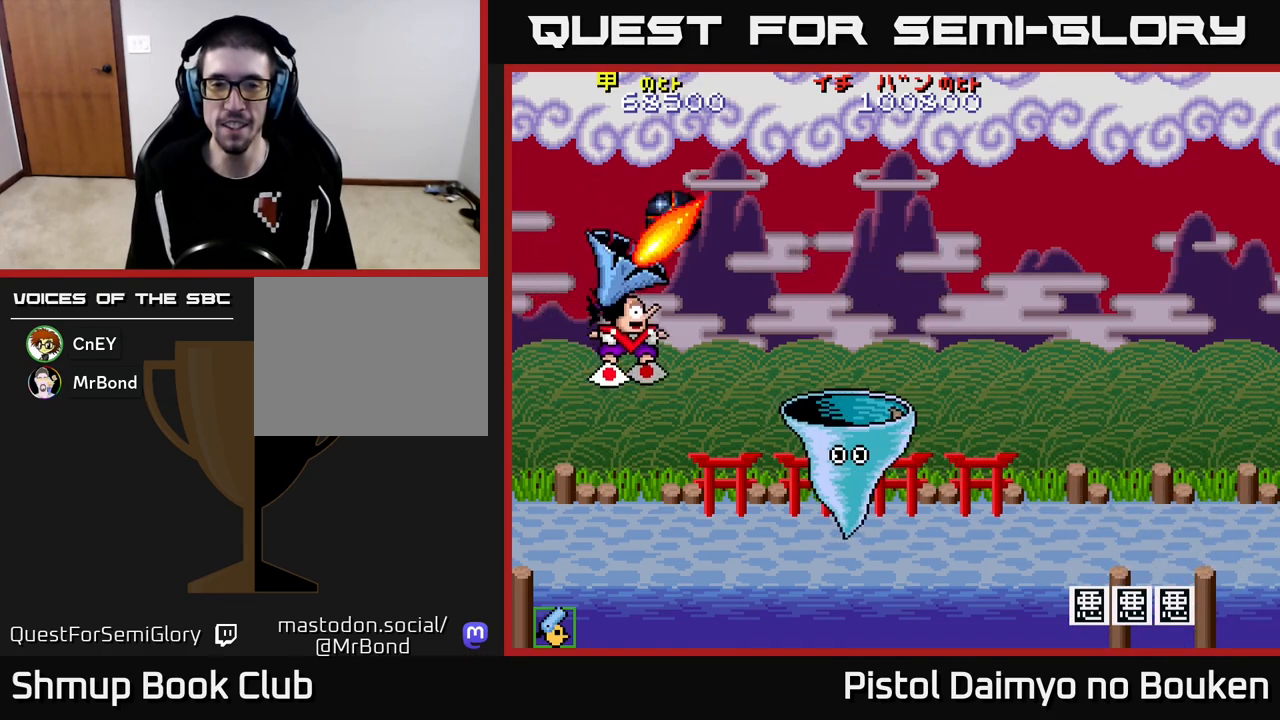
{"buttons": ["A"], "left_stick": "center", "events": [[17, "A", "down"], [50, "DPAD_RIGHT", "down"], [83, "DPAD_DOWN", "up"], [183, "DPAD_RIGHT", "up"]]}
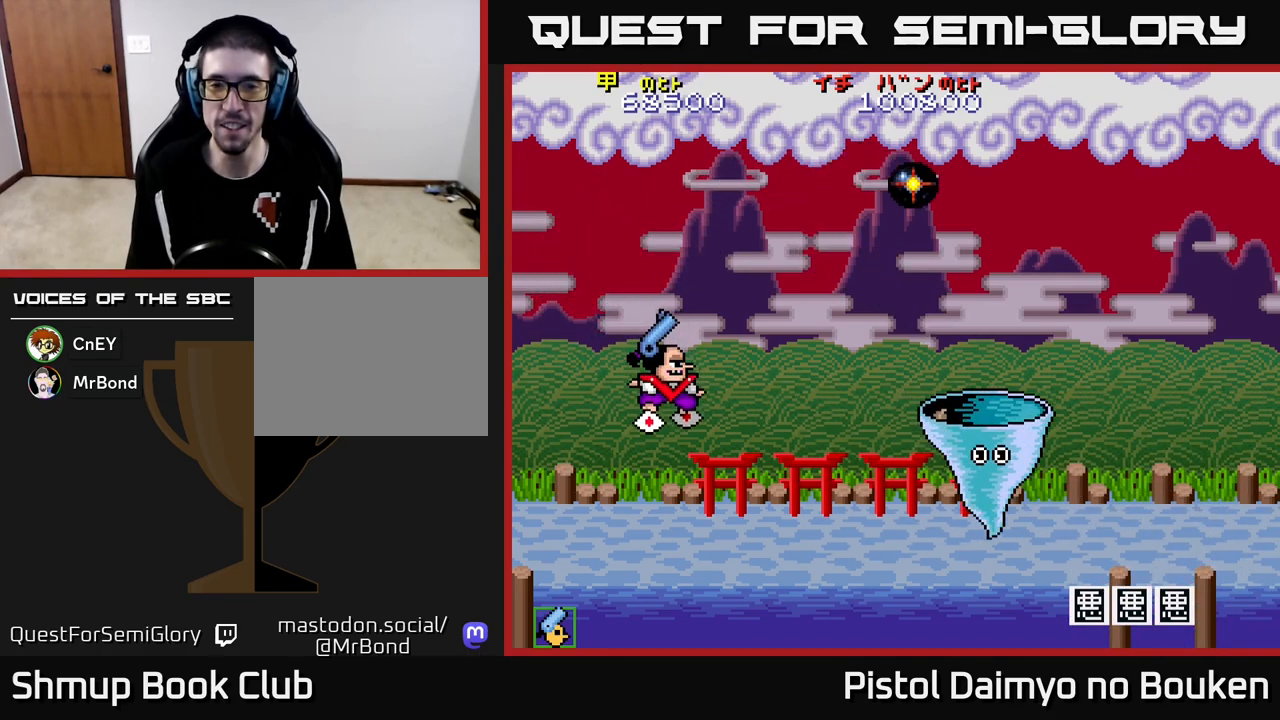
{"buttons": ["A", "DPAD_UP", "DPAD_LEFT"], "left_stick": "center", "events": [[383, "DPAD_UP", "down"], [417, "DPAD_LEFT", "down"]]}
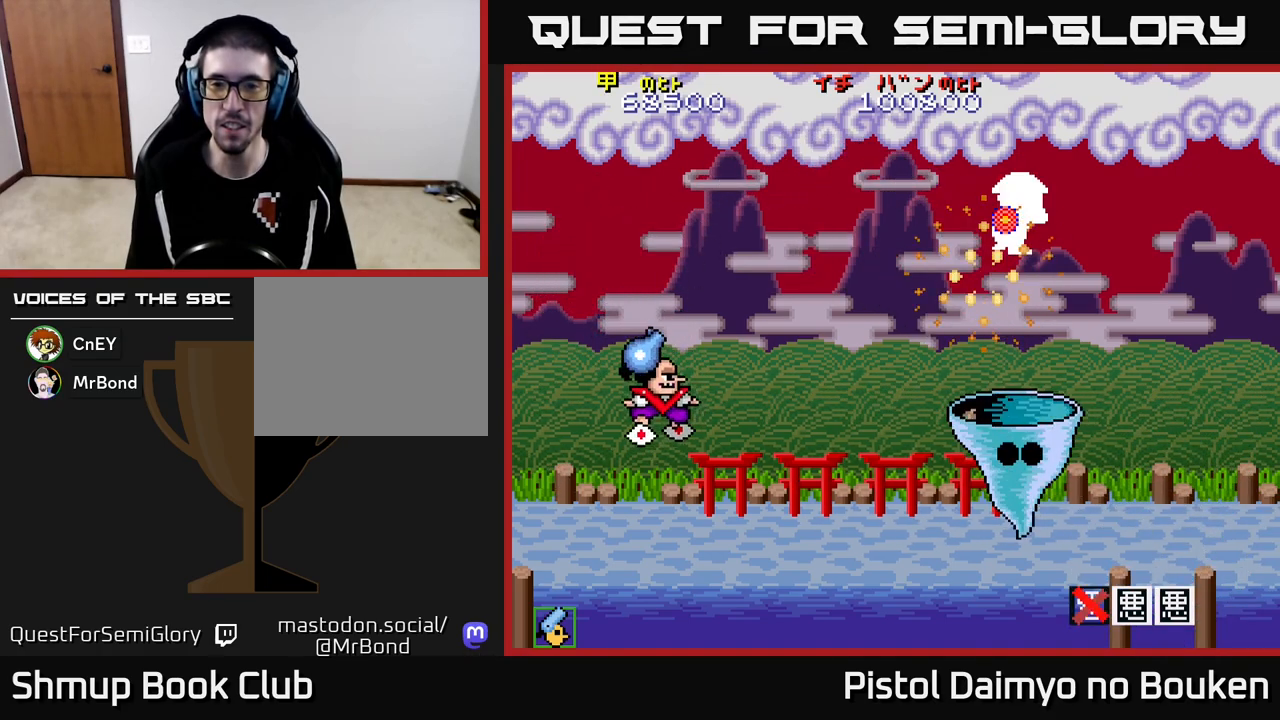
{"buttons": ["A", "DPAD_DOWN", "DPAD_LEFT"], "left_stick": "center", "events": [[33, "DPAD_LEFT", "up"], [183, "DPAD_RIGHT", "down"], [200, "DPAD_UP", "up"], [267, "DPAD_DOWN", "down"], [450, "DPAD_RIGHT", "up"], [500, "DPAD_LEFT", "down"]]}
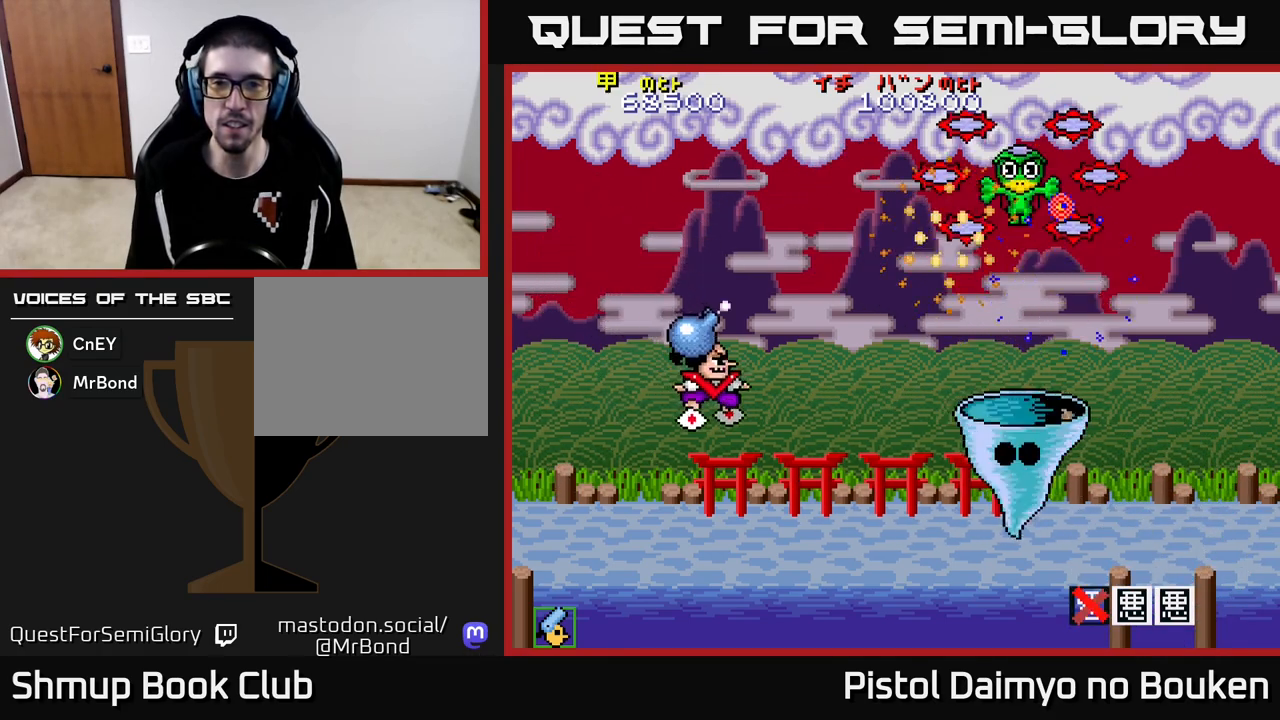
{"buttons": ["A"], "left_stick": "center", "events": [[17, "A", "up"], [83, "DPAD_DOWN", "up"], [250, "DPAD_UP", "down"], [350, "A", "down"], [367, "DPAD_LEFT", "up"], [500, "DPAD_UP", "up"]]}
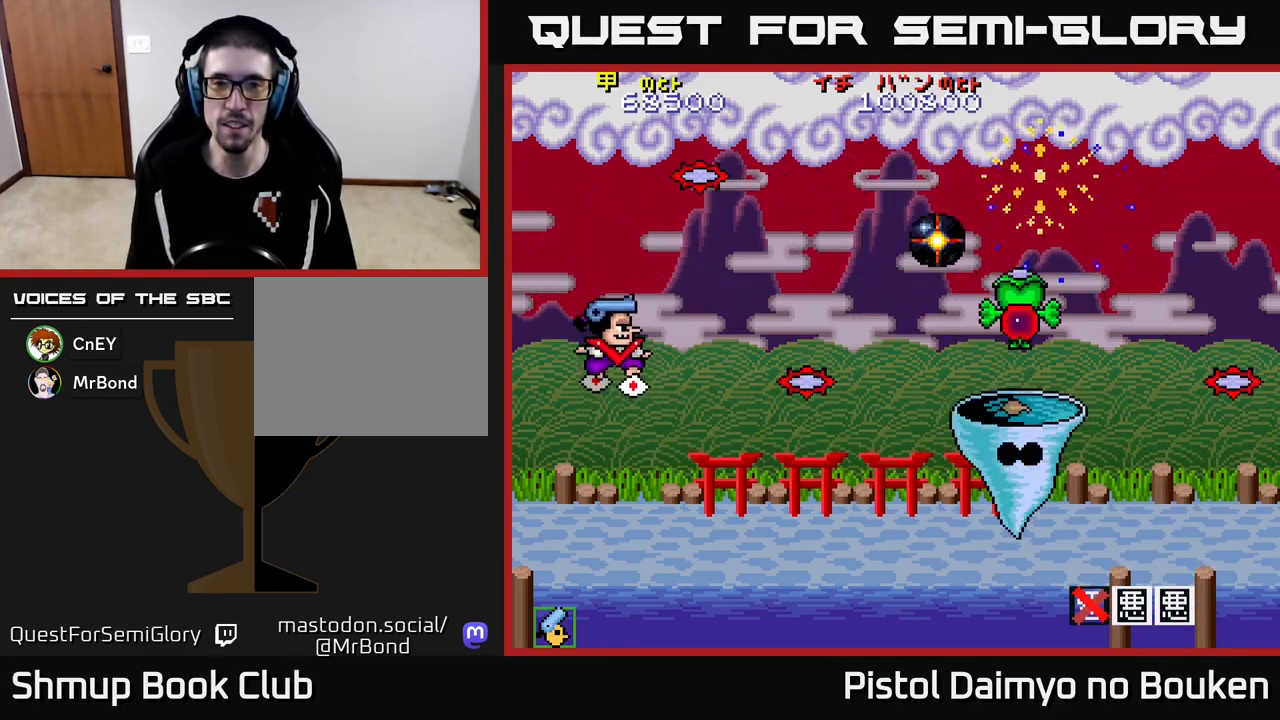
{"buttons": ["A", "DPAD_RIGHT"], "left_stick": "center", "events": [[33, "DPAD_RIGHT", "down"], [133, "DPAD_UP", "down"], [200, "DPAD_RIGHT", "up"], [383, "DPAD_RIGHT", "down"], [383, "DPAD_UP", "up"]]}
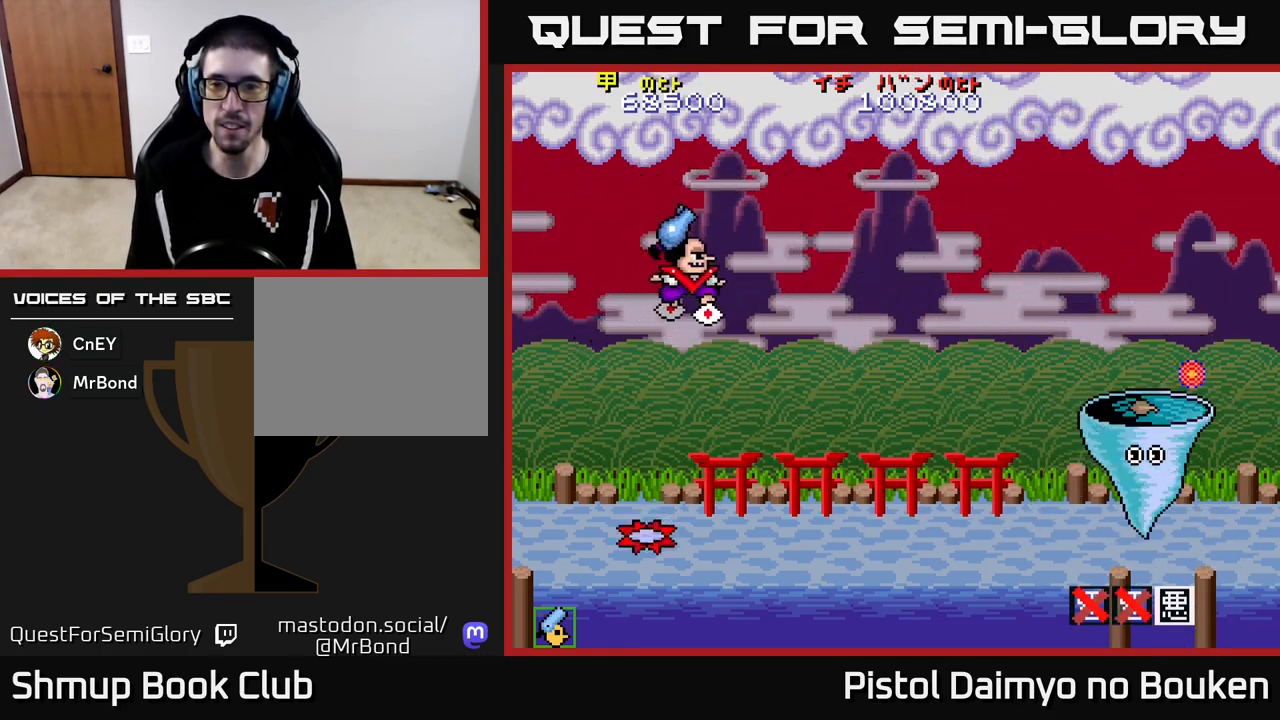
{"buttons": ["A", "DPAD_LEFT"], "left_stick": "center", "events": [[117, "DPAD_RIGHT", "up"], [150, "DPAD_DOWN", "down"], [200, "DPAD_LEFT", "down"], [233, "DPAD_DOWN", "up"]]}
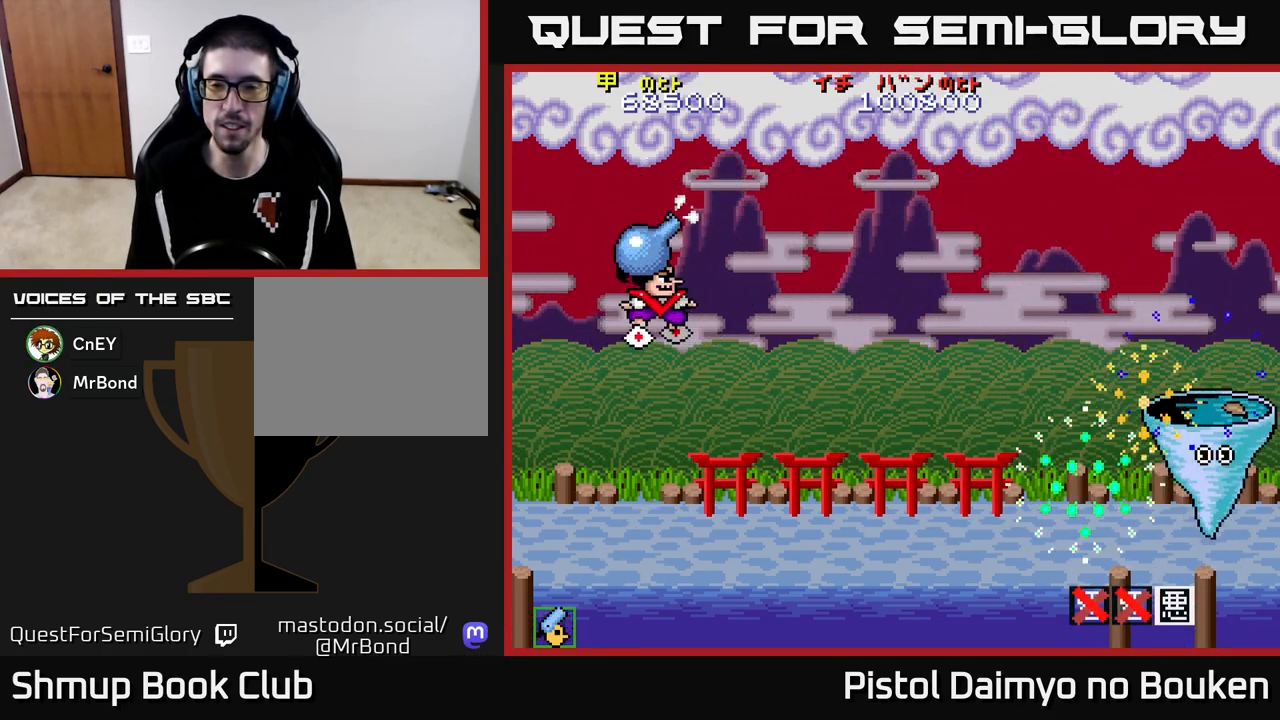
{"buttons": ["DPAD_LEFT"], "left_stick": "center", "events": [[17, "DPAD_DOWN", "down"], [50, "DPAD_LEFT", "up"], [83, "DPAD_RIGHT", "down"], [250, "DPAD_RIGHT", "up"], [317, "DPAD_LEFT", "down"], [400, "A", "up"], [483, "DPAD_DOWN", "up"]]}
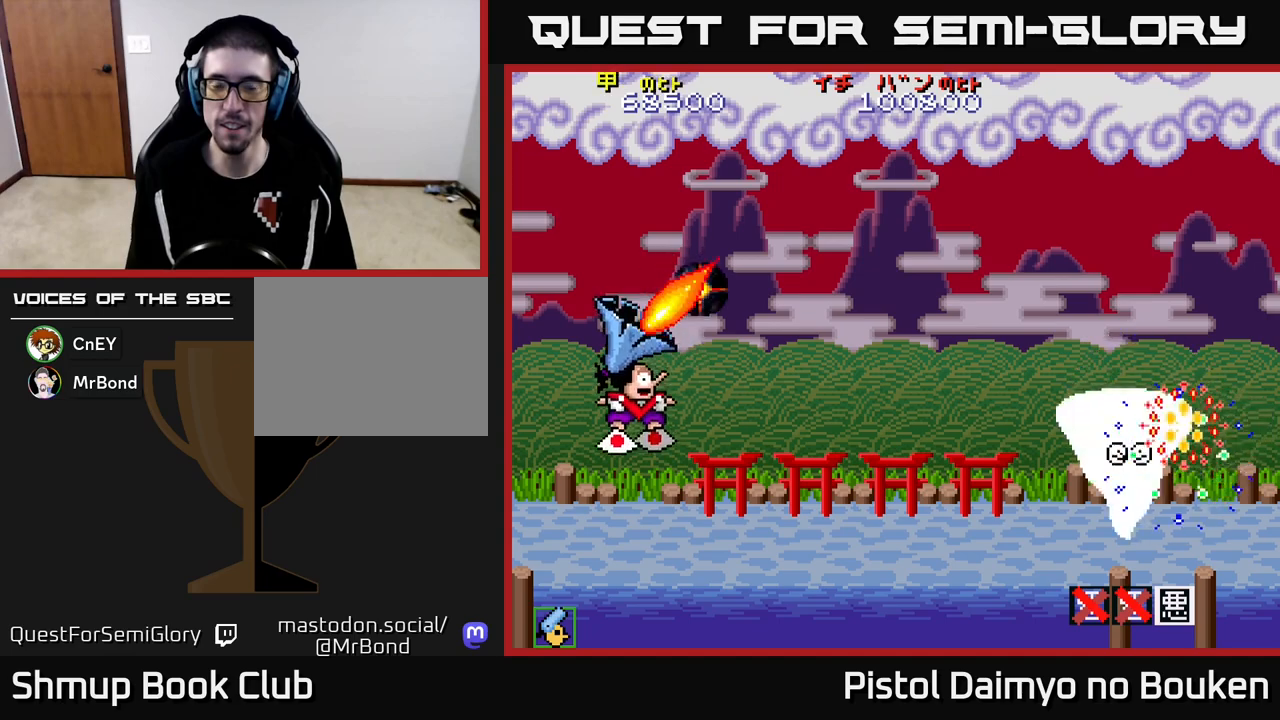
{"buttons": ["A", "DPAD_UP"], "left_stick": "center", "events": [[83, "A", "down"], [117, "DPAD_LEFT", "up"], [383, "DPAD_UP", "down"]]}
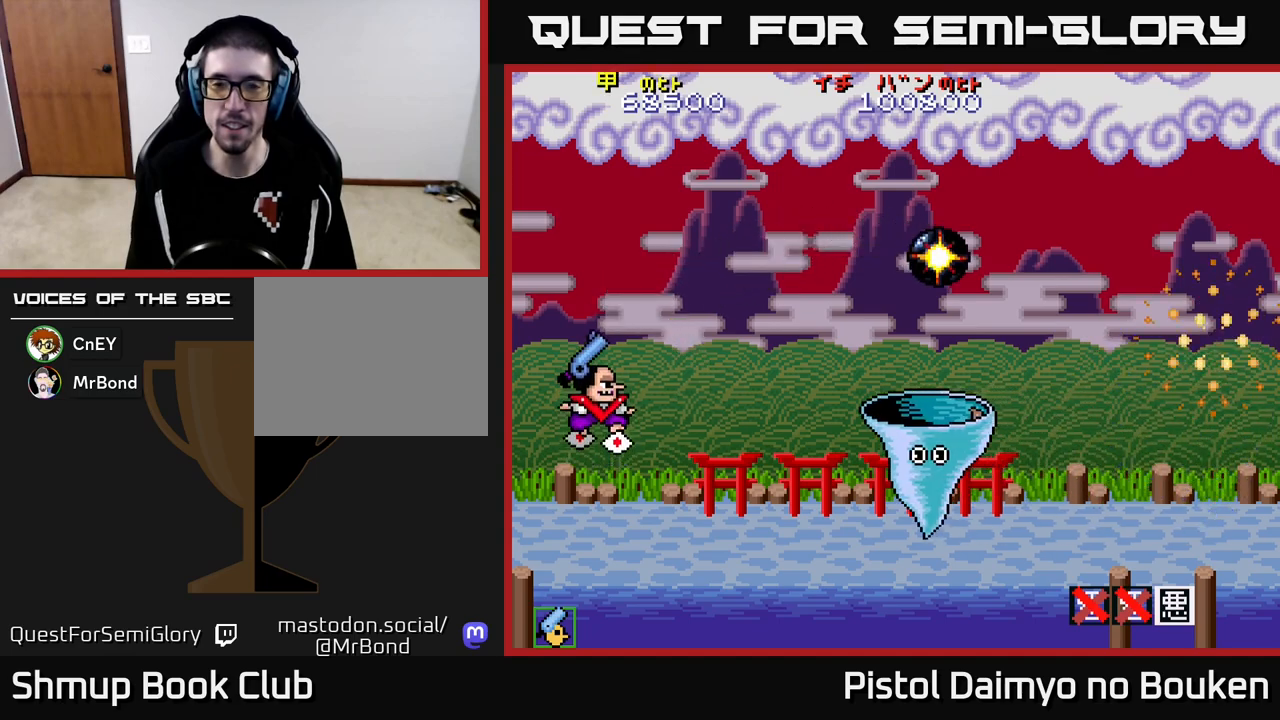
{"buttons": ["A", "DPAD_UP", "DPAD_LEFT"], "left_stick": "center", "events": [[383, "DPAD_LEFT", "down"]]}
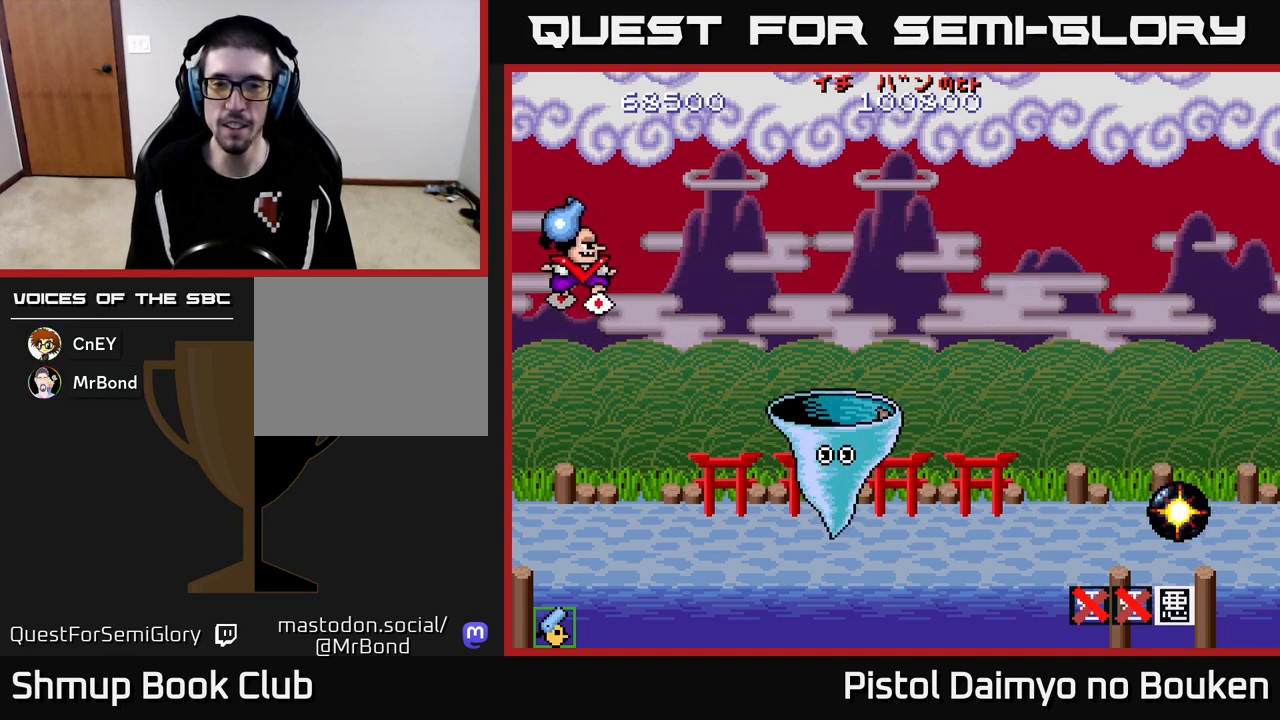
{"buttons": ["DPAD_DOWN"], "left_stick": "center", "events": [[67, "DPAD_UP", "up"], [100, "DPAD_LEFT", "up"], [133, "DPAD_DOWN", "down"], [350, "DPAD_RIGHT", "down"], [433, "A", "up"], [500, "DPAD_RIGHT", "up"]]}
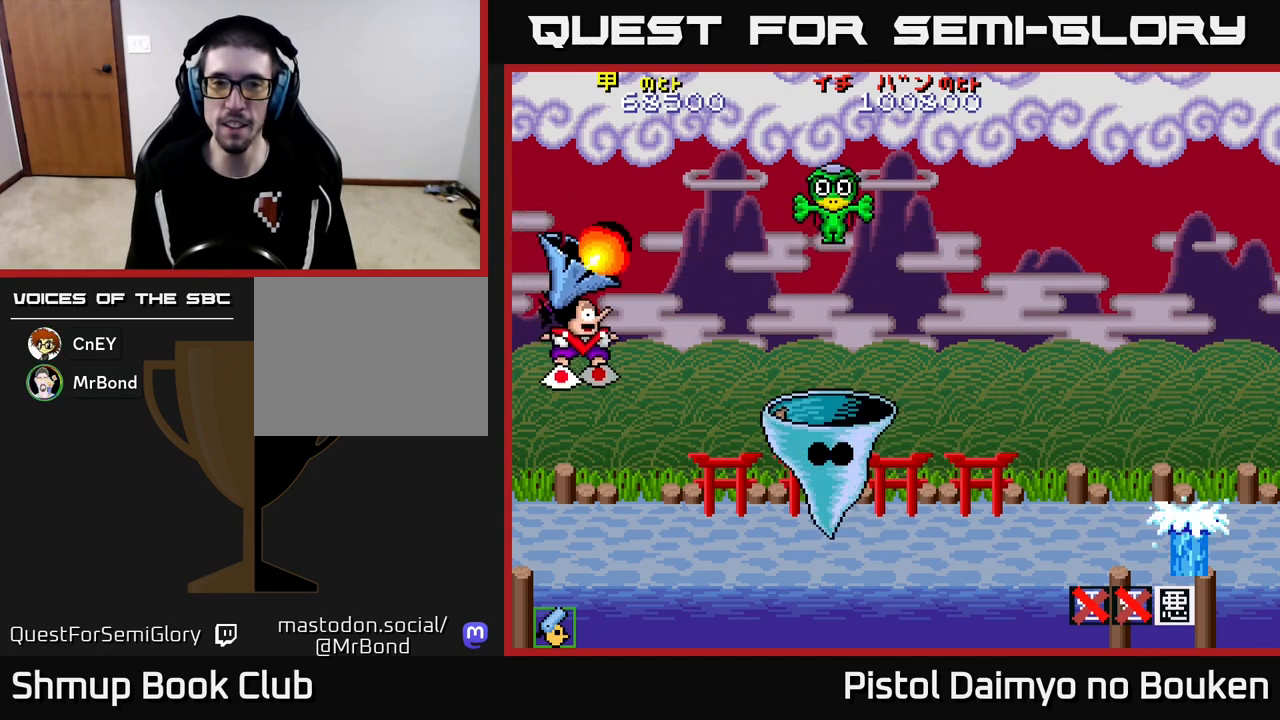
{"buttons": ["A"], "left_stick": "center", "events": [[83, "A", "down"], [150, "DPAD_LEFT", "down"], [167, "DPAD_DOWN", "up"], [267, "DPAD_UP", "down"], [317, "DPAD_LEFT", "up"], [367, "DPAD_UP", "up"]]}
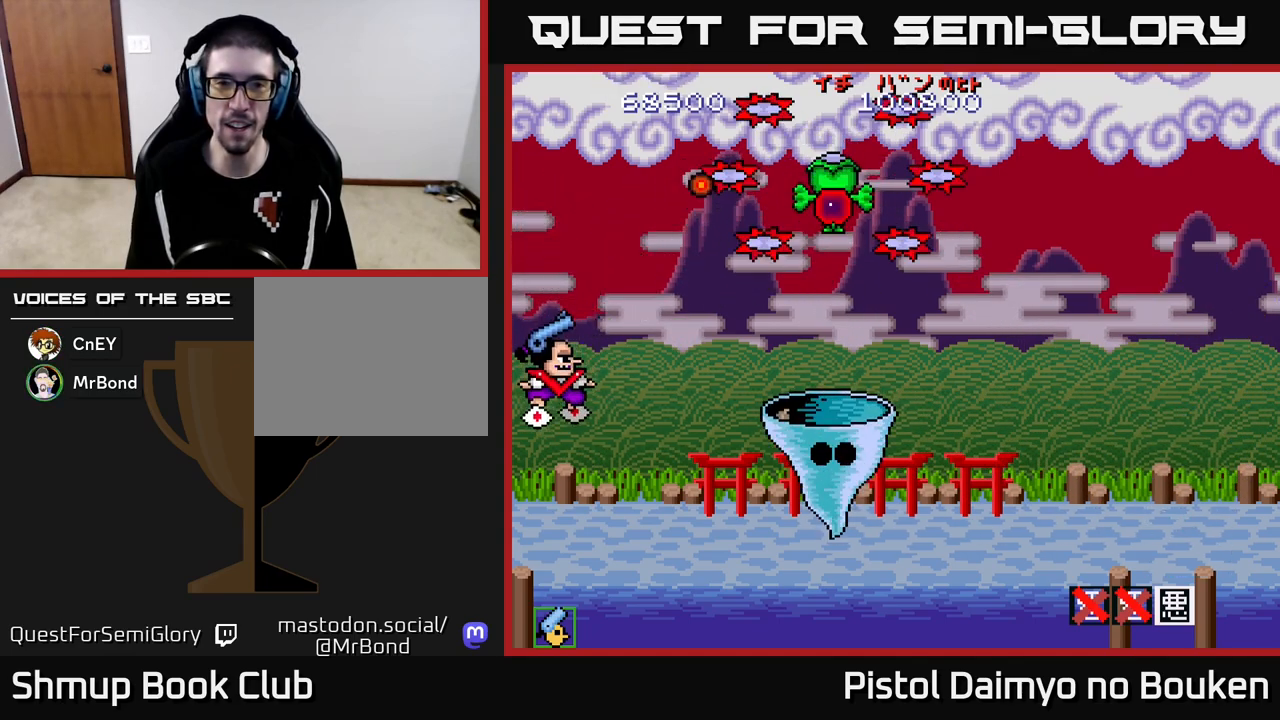
{"buttons": ["A", "DPAD_UP"], "left_stick": "center", "events": [[217, "DPAD_UP", "down"], [233, "DPAD_LEFT", "down"], [417, "DPAD_LEFT", "up"]]}
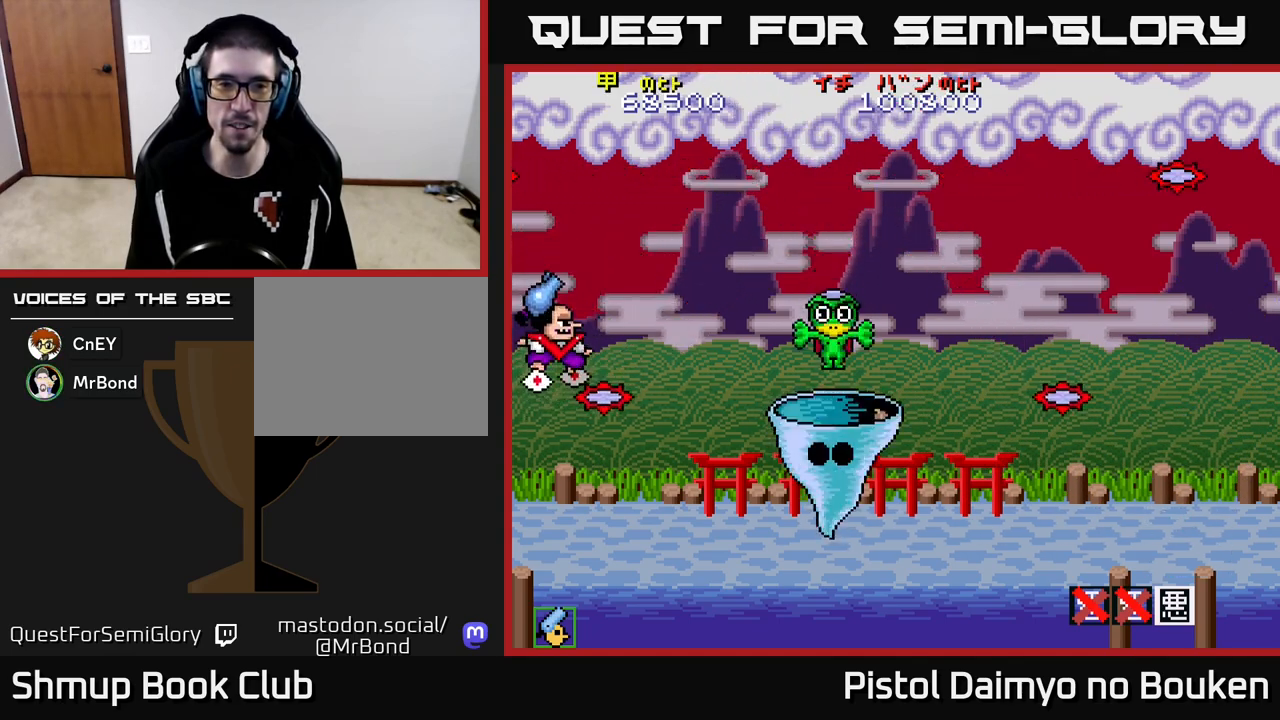
{"buttons": ["A", "DPAD_DOWN", "DPAD_RIGHT"], "left_stick": "center", "events": [[17, "DPAD_UP", "up"], [100, "DPAD_DOWN", "down"], [250, "DPAD_RIGHT", "down"], [283, "DPAD_DOWN", "up"], [350, "DPAD_DOWN", "down"]]}
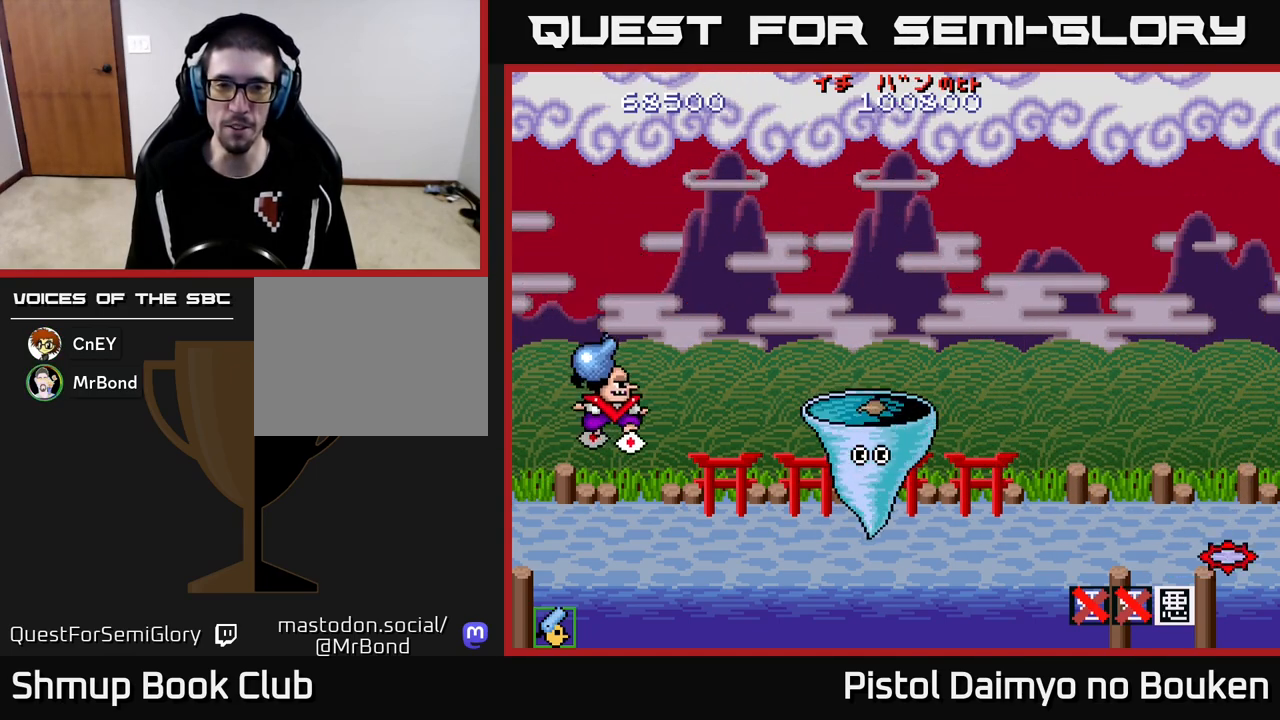
{"buttons": ["A", "DPAD_UP", "DPAD_RIGHT"], "left_stick": "center", "events": [[33, "DPAD_DOWN", "up"], [50, "A", "up"], [350, "A", "down"], [500, "DPAD_UP", "down"]]}
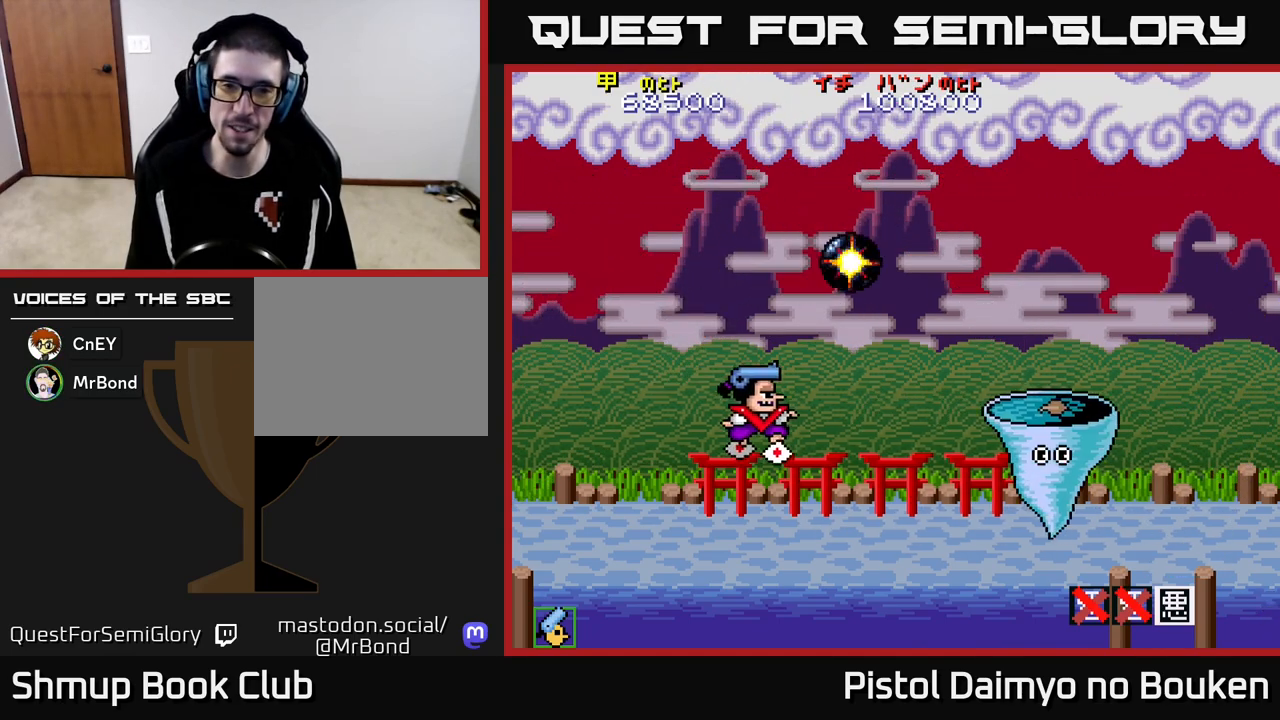
{"buttons": ["A", "DPAD_DOWN"], "left_stick": "center", "events": [[200, "DPAD_RIGHT", "up"], [417, "DPAD_UP", "up"], [467, "DPAD_DOWN", "down"]]}
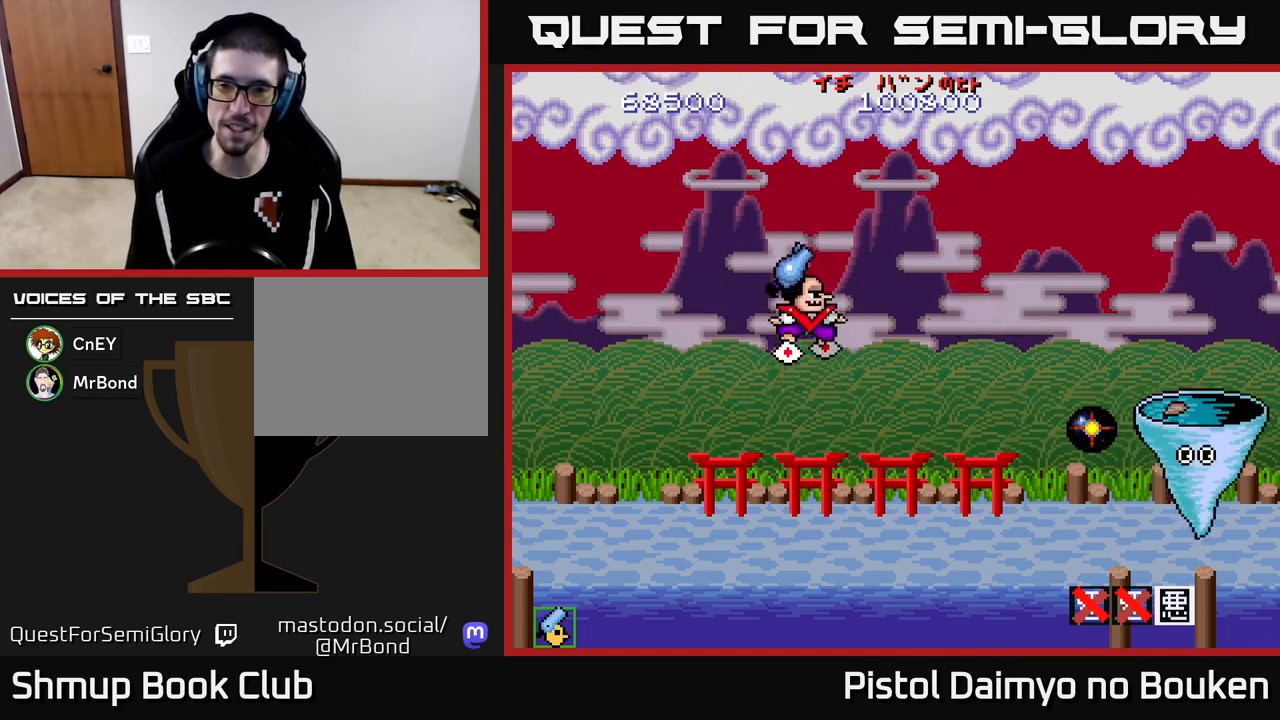
{"buttons": ["A", "DPAD_RIGHT"], "left_stick": "center", "events": [[150, "DPAD_LEFT", "down"], [433, "DPAD_LEFT", "up"], [467, "DPAD_RIGHT", "down"], [483, "DPAD_DOWN", "up"]]}
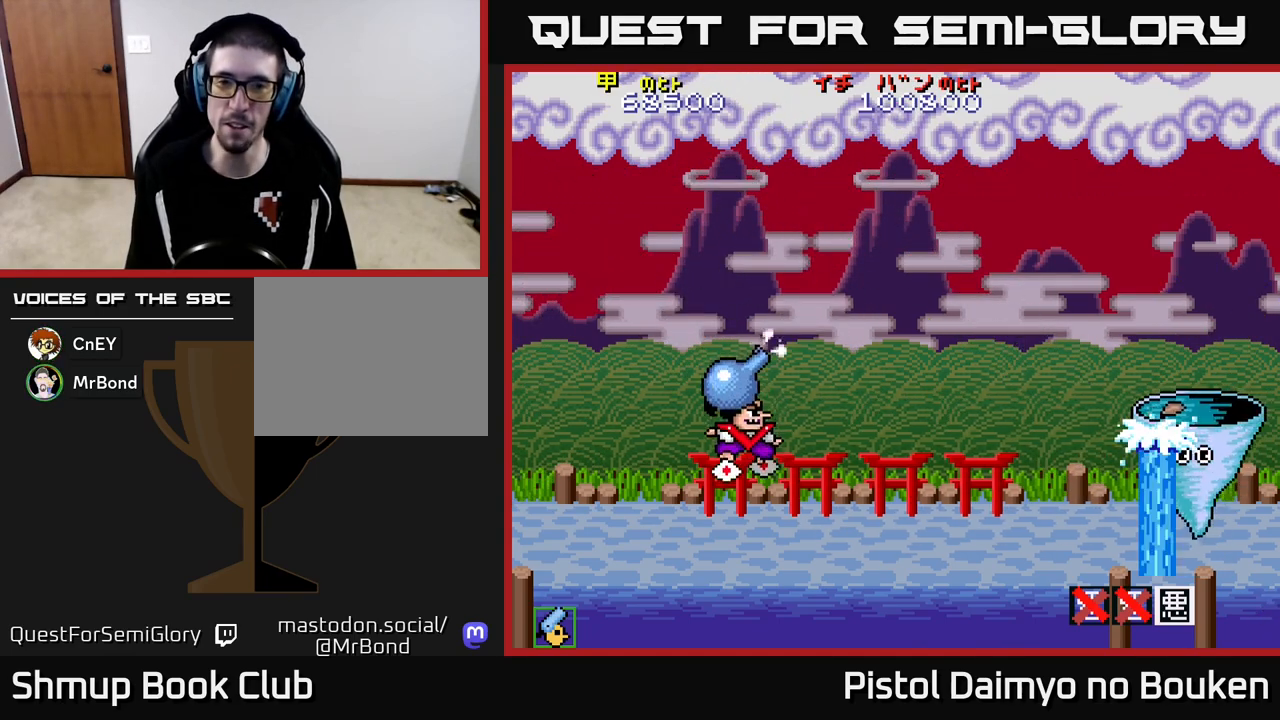
{"buttons": ["A", "DPAD_UP"], "left_stick": "center", "events": [[50, "A", "up"], [50, "DPAD_RIGHT", "up"], [83, "DPAD_LEFT", "down"], [300, "A", "down"], [367, "DPAD_UP", "down"], [400, "A", "up"], [400, "DPAD_LEFT", "up"], [500, "A", "down"]]}
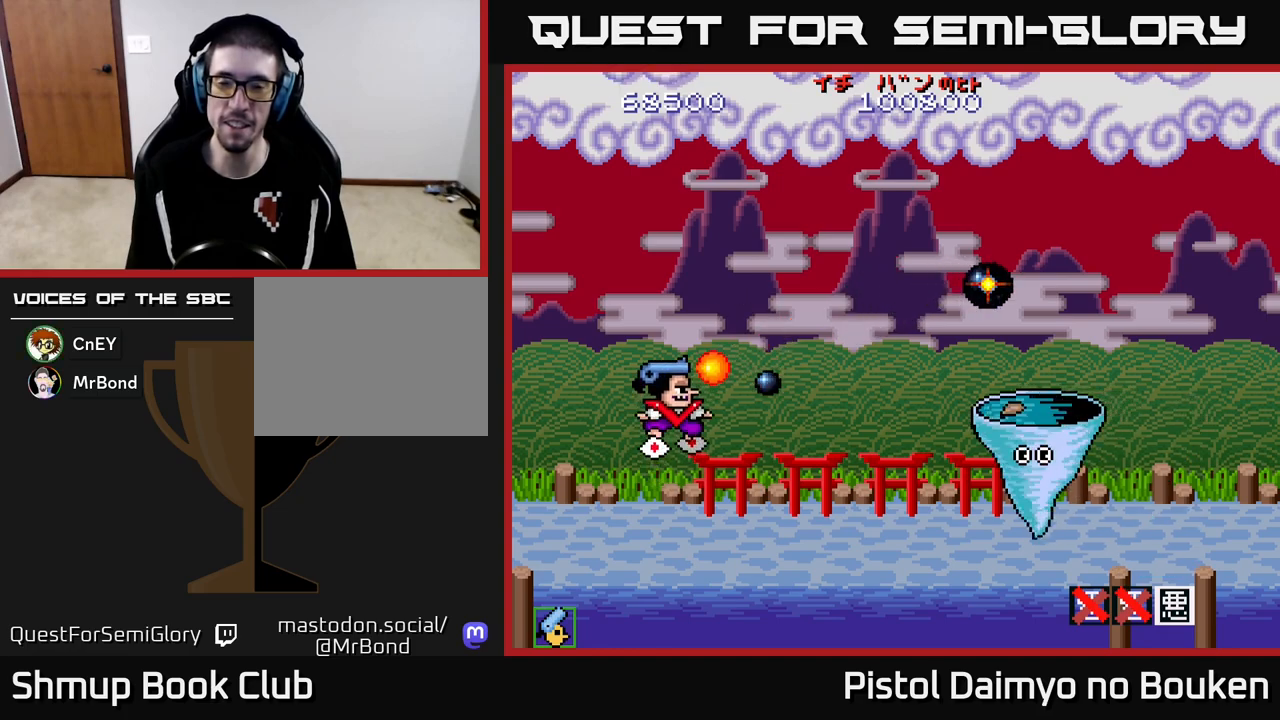
{"buttons": ["DPAD_DOWN"], "left_stick": "center", "events": [[67, "A", "up"], [83, "DPAD_LEFT", "down"], [167, "A", "down"], [233, "A", "up"], [267, "DPAD_UP", "up"], [283, "DPAD_UP", "down"], [333, "A", "down"], [433, "A", "up"], [433, "DPAD_UP", "up"], [467, "DPAD_LEFT", "up"], [500, "DPAD_DOWN", "down"]]}
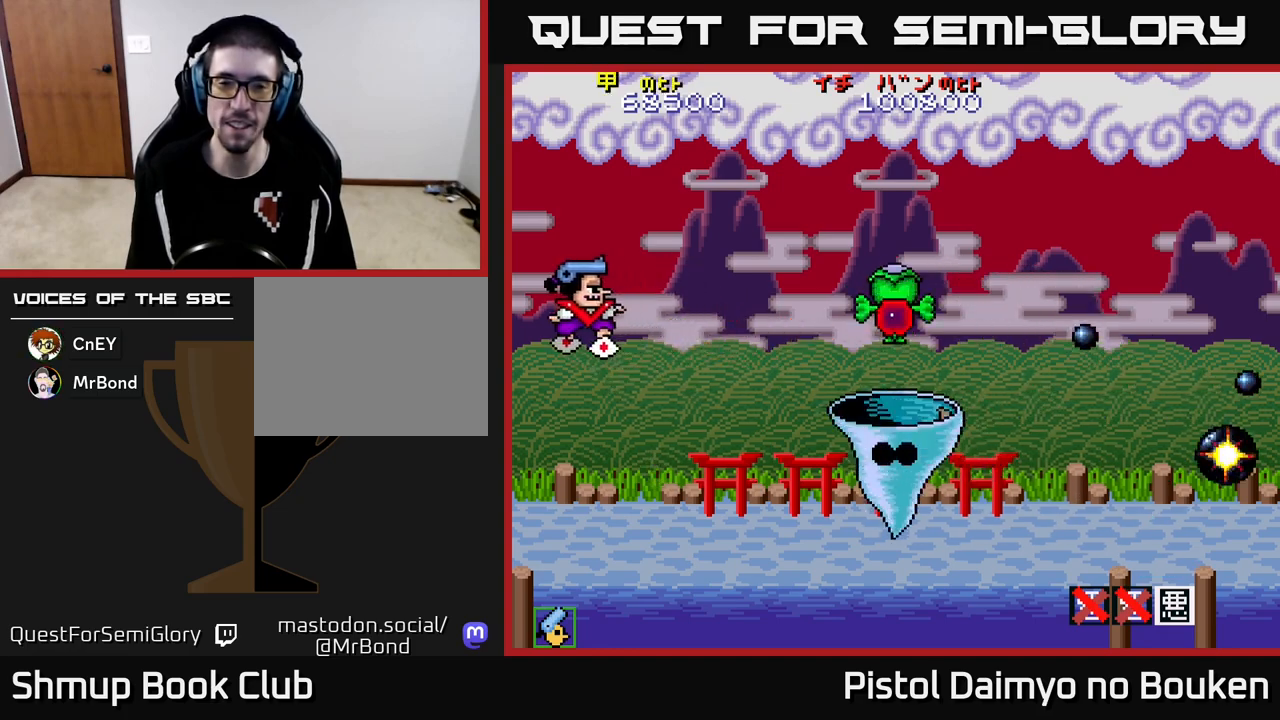
{"buttons": ["A", "DPAD_UP"], "left_stick": "center", "events": [[50, "A", "down"], [100, "A", "up"], [150, "DPAD_DOWN", "up"], [183, "DPAD_LEFT", "down"], [200, "A", "down"], [200, "DPAD_UP", "down"], [300, "A", "up"], [300, "DPAD_LEFT", "up"], [433, "A", "down"]]}